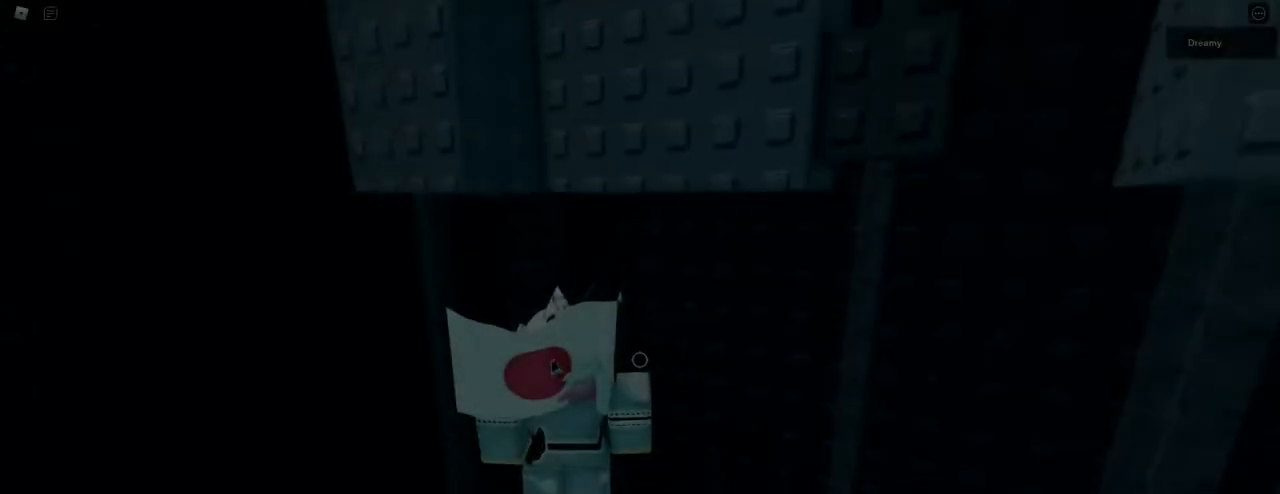
Gameplay with keyboard and mouse; each line is a JSON object with the keys and mouse buttons held at the frame after it. "events" lists presses ("down") and releases ("up") of "a", "ctrl", "d", "e", "q", "s", "shift", "space", "w", "mouse_left", "mouse_right", "mouse_mb4" and "mouse_mb5" between this image and that frame as [ms after this image, input, new state], when the widget could be followed in between. "mouse_left", "mouse_right", "mouse_mb4", "mouse_mb5" = the "left", "right", "mb4", "mb5" buttons of the "mouse" list. No other keys are recorded. Fast repeated clicks can show as one long hold. Mouse movement is not recorded. Not read: mouse_wheel.
{"keys": ["space", "w"], "mouse": ["right"], "events": [[500, "space", "down"]]}
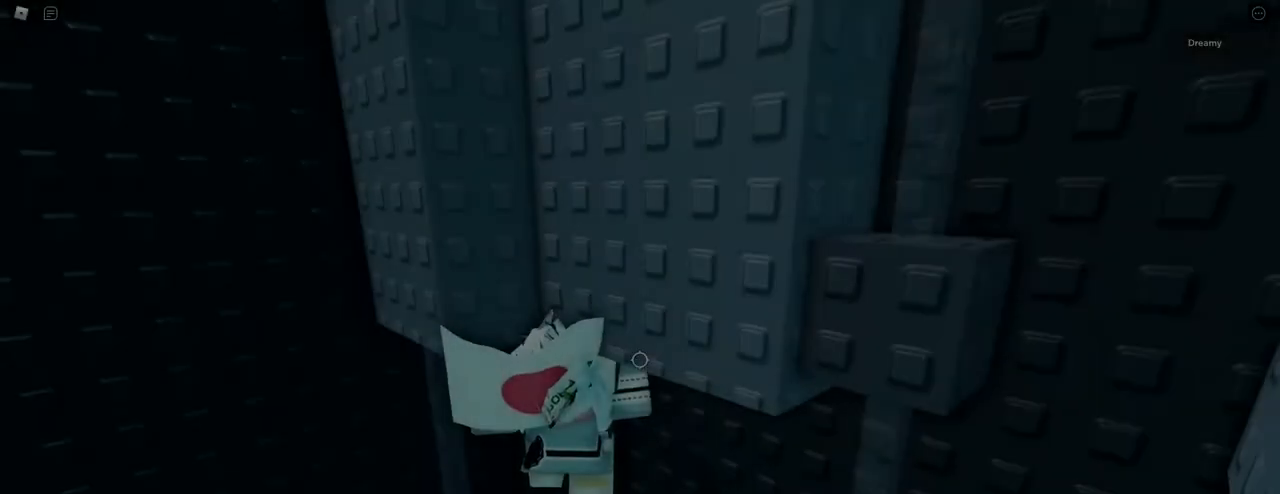
{"keys": [], "mouse": [], "events": [[117, "space", "up"], [133, "w", "up"], [250, "s", "down"], [300, "mouse_right", "up"], [433, "s", "up"]]}
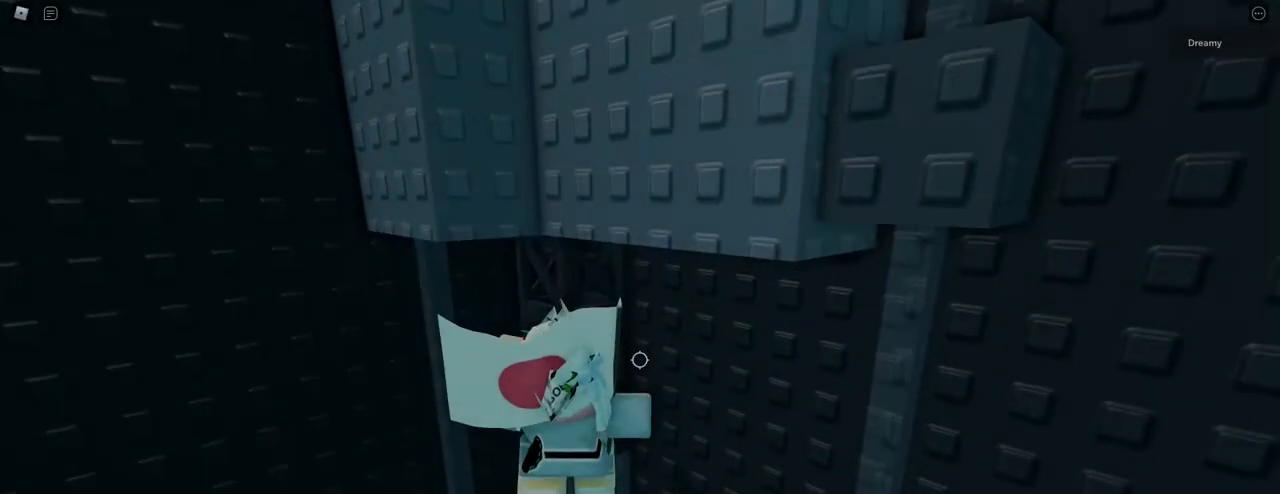
{"keys": ["d", "shift"], "mouse": ["right"], "events": [[133, "shift", "down"], [217, "mouse_right", "down"], [217, "shift", "up"], [483, "d", "down"], [483, "shift", "down"]]}
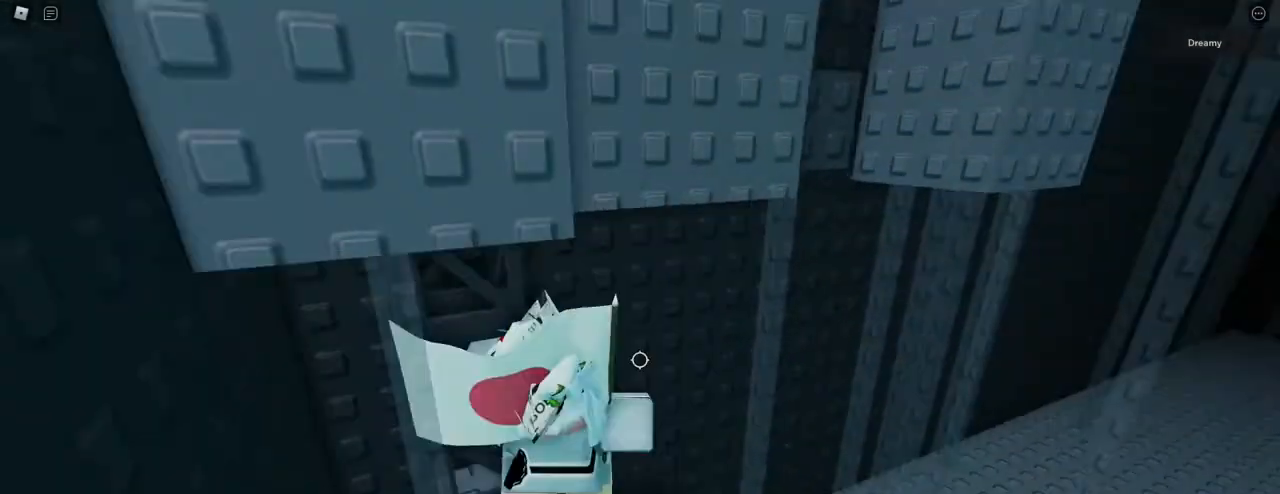
{"keys": ["d"], "mouse": [], "events": [[50, "mouse_right", "up"], [83, "space", "down"], [100, "mouse_right", "down"], [117, "mouse_right", "up"], [183, "shift", "up"], [417, "space", "up"]]}
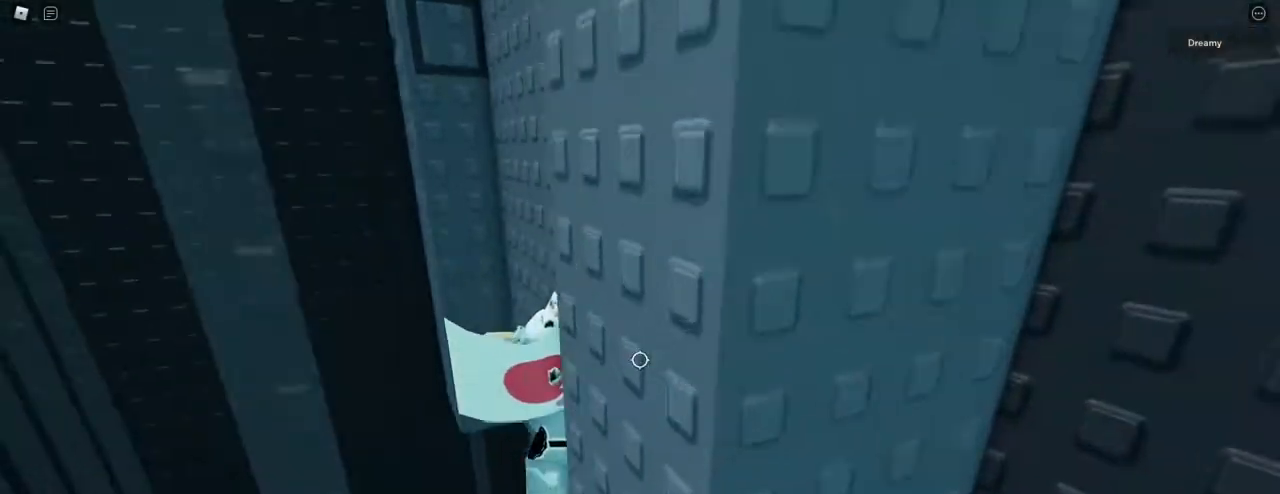
{"keys": [], "mouse": [], "events": [[67, "w", "down"], [333, "w", "up"], [350, "d", "up"]]}
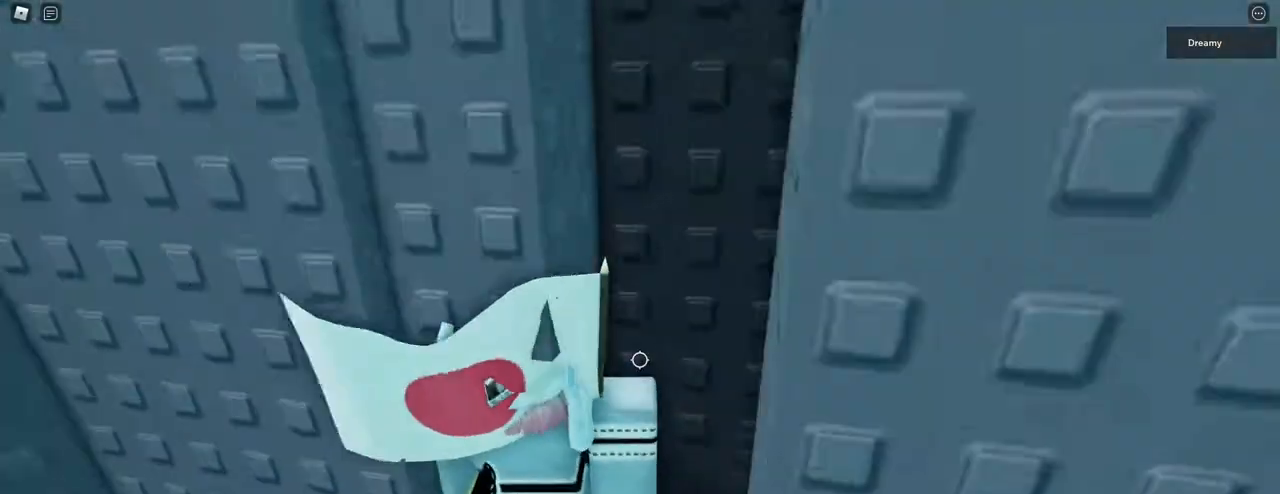
{"keys": [], "mouse": [], "events": [[17, "mouse_right", "down"], [33, "mouse_right", "up"], [200, "mouse_right", "down"], [333, "mouse_right", "up"], [433, "shift", "down"], [483, "shift", "up"]]}
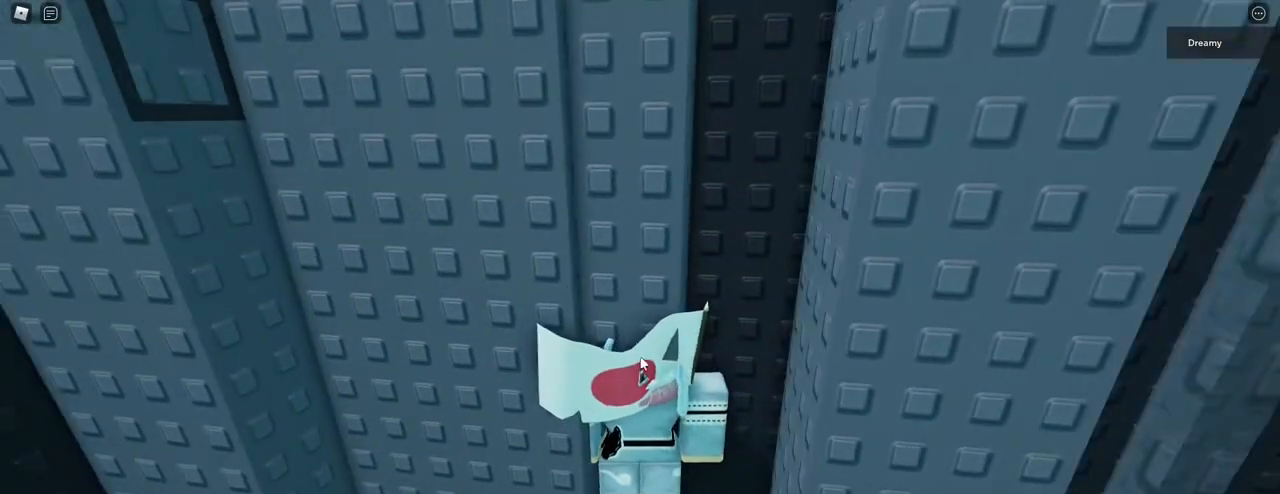
{"keys": [], "mouse": [], "events": [[83, "a", "down"], [200, "a", "up"], [283, "s", "down"], [350, "s", "up"]]}
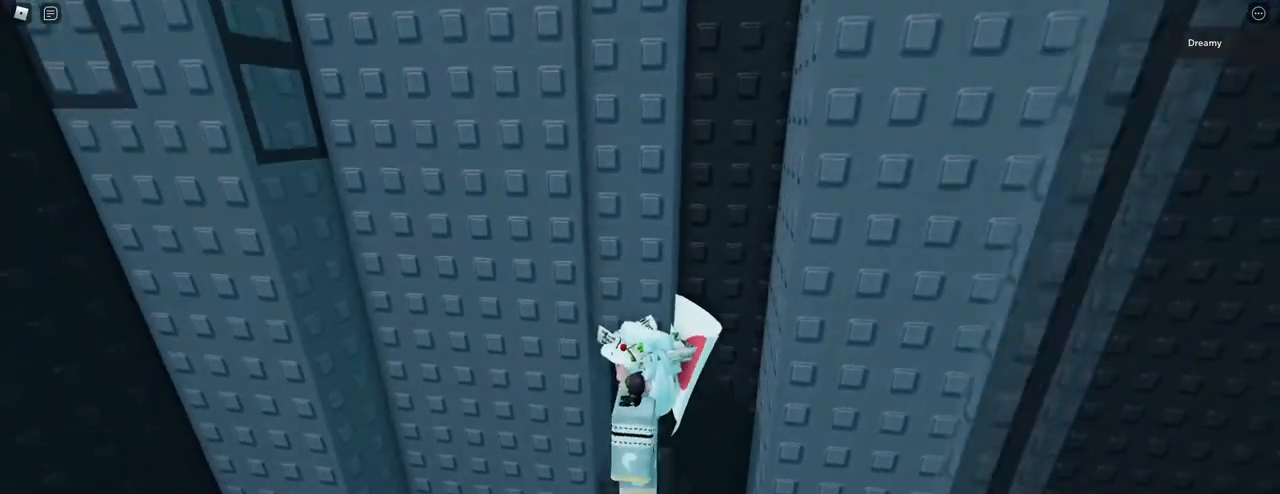
{"keys": [], "mouse": ["left"], "events": [[433, "mouse_left", "down"]]}
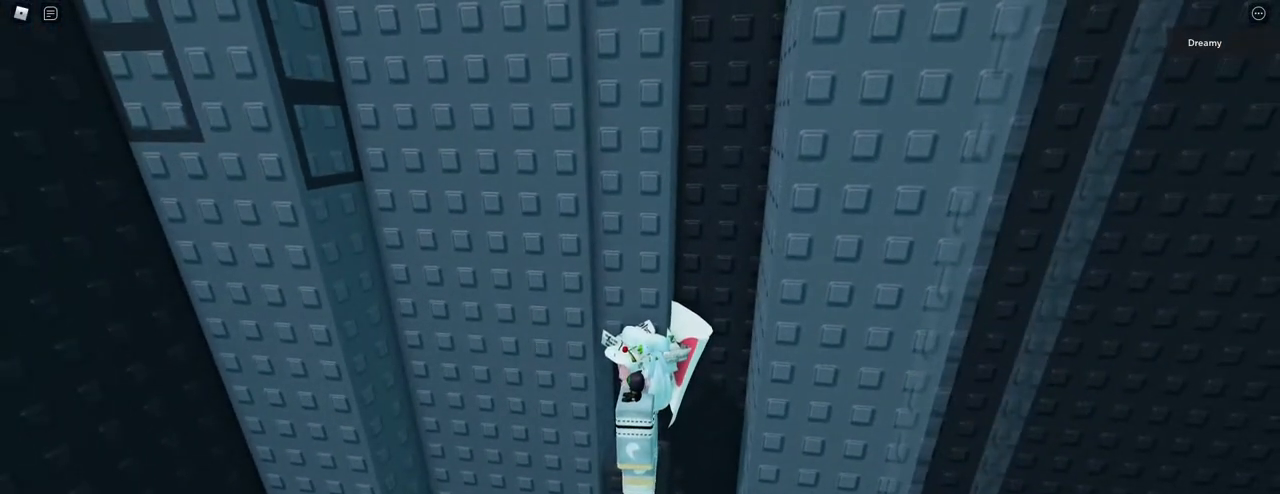
{"keys": [], "mouse": ["right"], "events": [[17, "mouse_left", "up"], [433, "mouse_right", "down"]]}
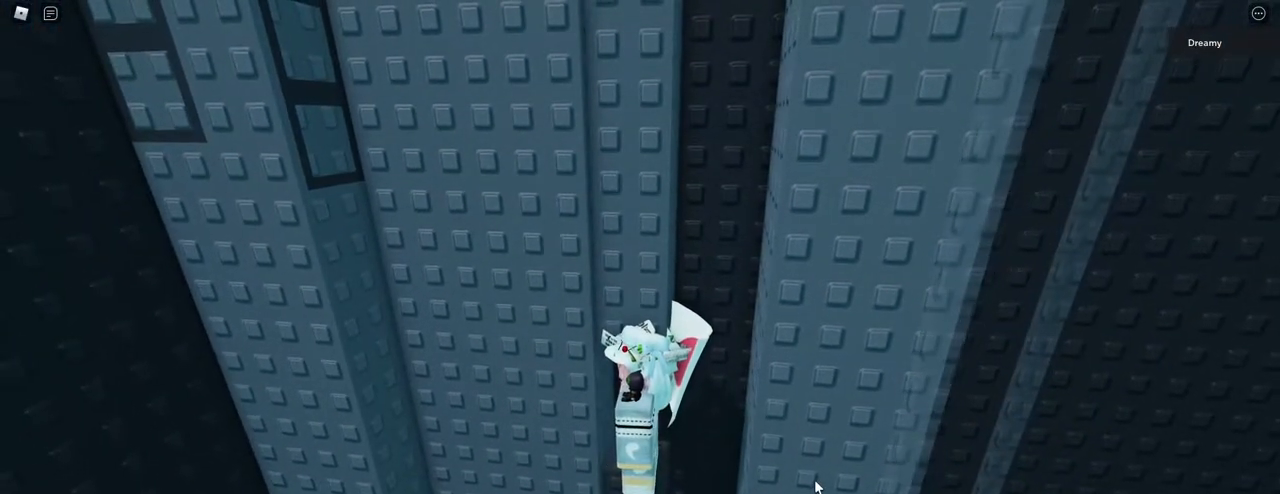
{"keys": [], "mouse": ["right"], "events": []}
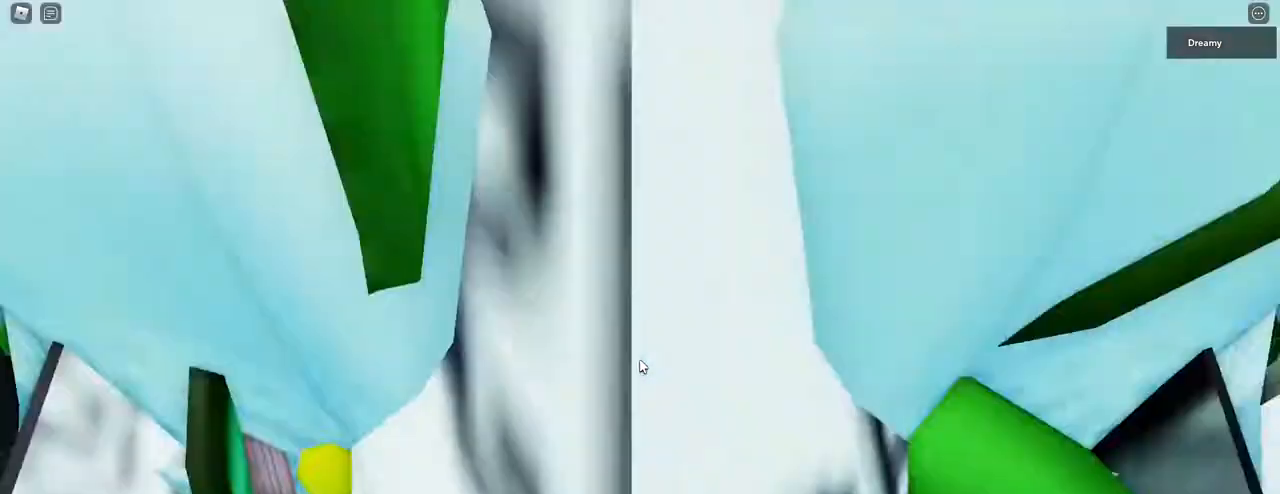
{"keys": [], "mouse": ["right"], "events": [[317, "w", "down"], [350, "a", "down"], [400, "a", "up"], [400, "w", "up"]]}
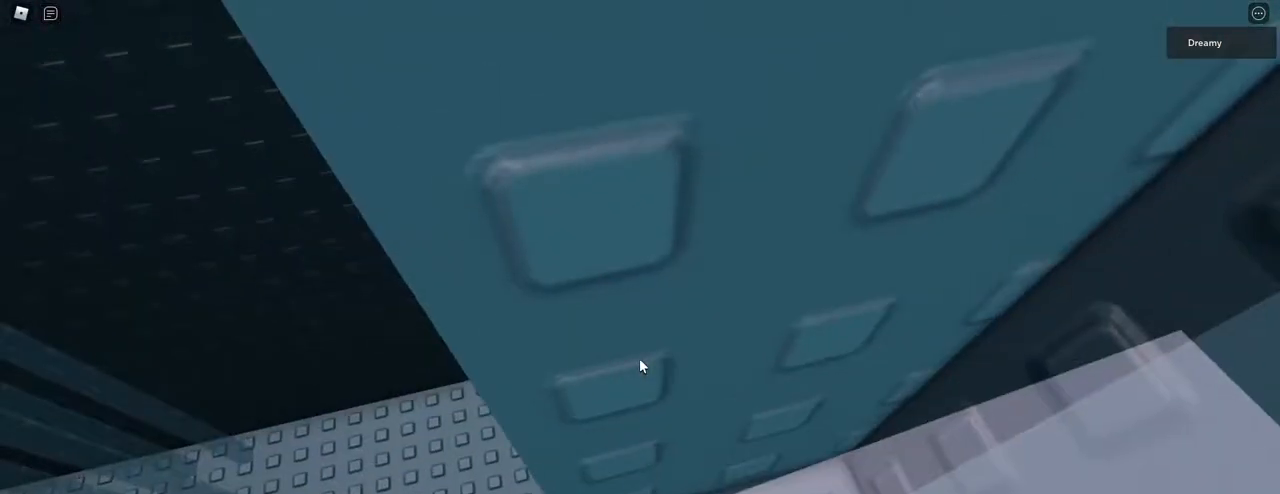
{"keys": ["w"], "mouse": [], "events": [[117, "a", "down"], [117, "mouse_right", "up"], [133, "w", "down"], [167, "space", "down"], [267, "a", "up"], [283, "space", "up"]]}
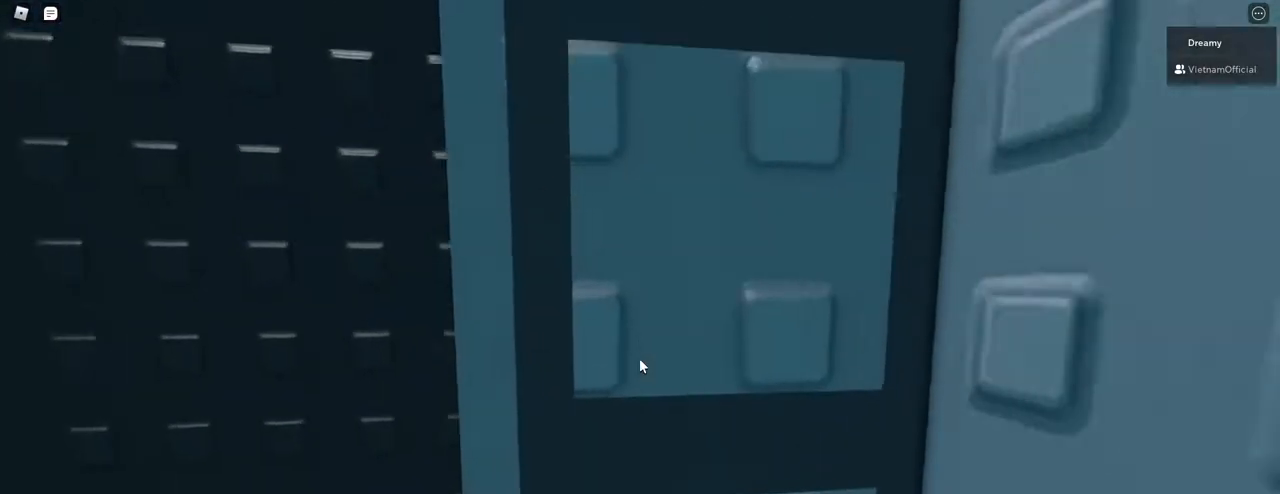
{"keys": ["a", "space", "w"], "mouse": [], "events": [[283, "a", "down"], [483, "space", "down"]]}
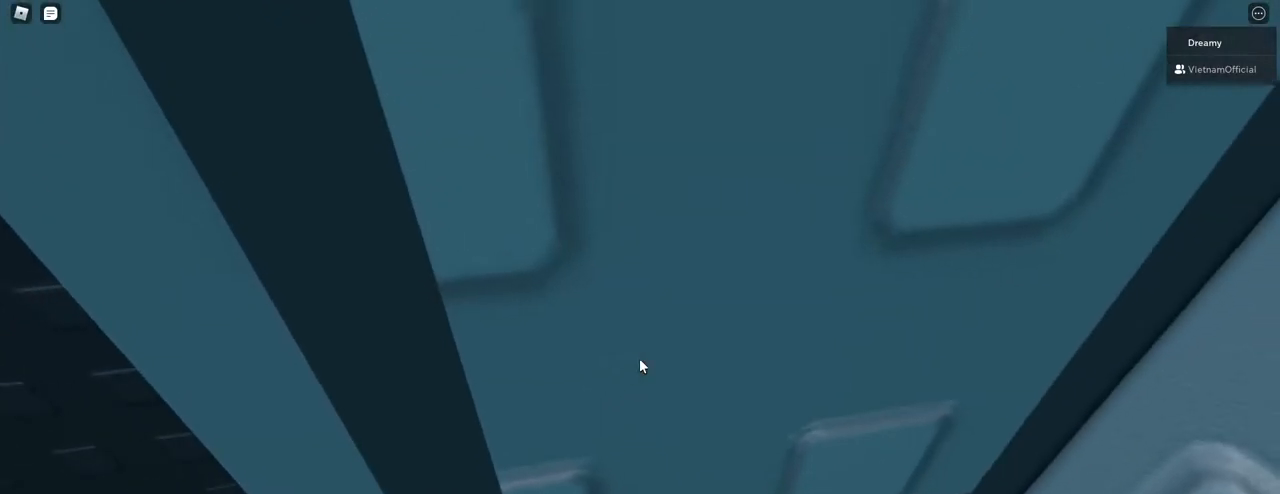
{"keys": ["a", "space", "w"], "mouse": [], "events": []}
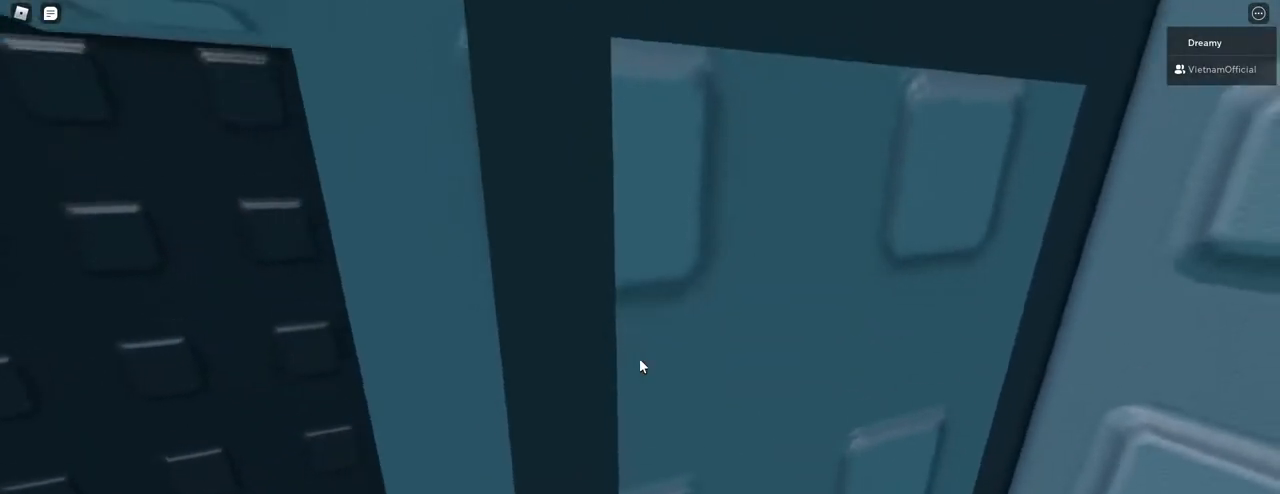
{"keys": [], "mouse": [], "events": [[33, "a", "up"], [83, "space", "up"], [83, "w", "up"], [217, "w", "down"], [267, "w", "up"], [367, "w", "down"], [467, "w", "up"]]}
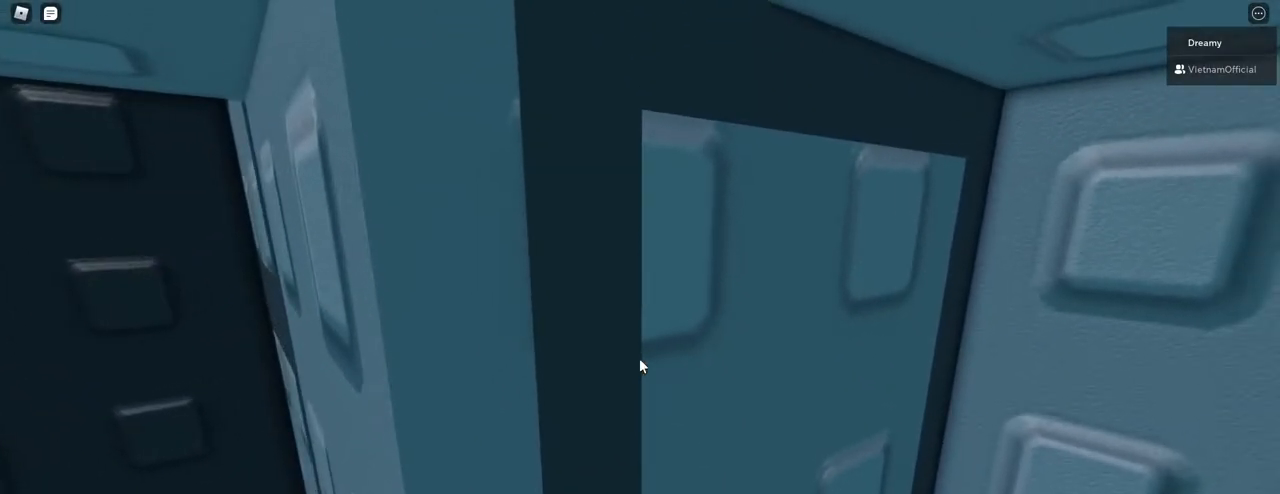
{"keys": [], "mouse": [], "events": [[33, "w", "down"], [150, "w", "up"], [217, "w", "down"], [267, "w", "up"]]}
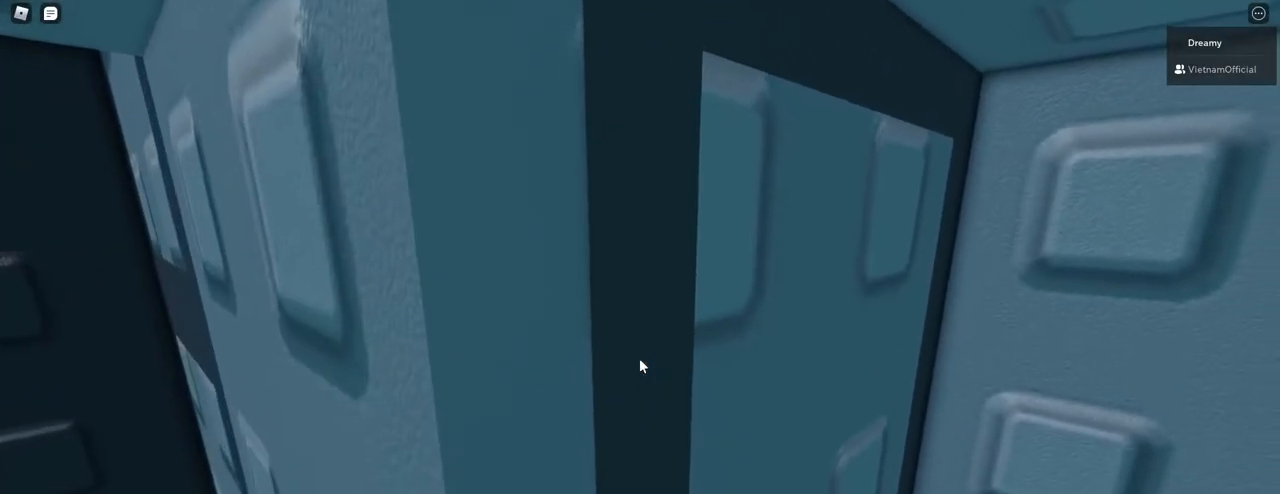
{"keys": [], "mouse": [], "events": []}
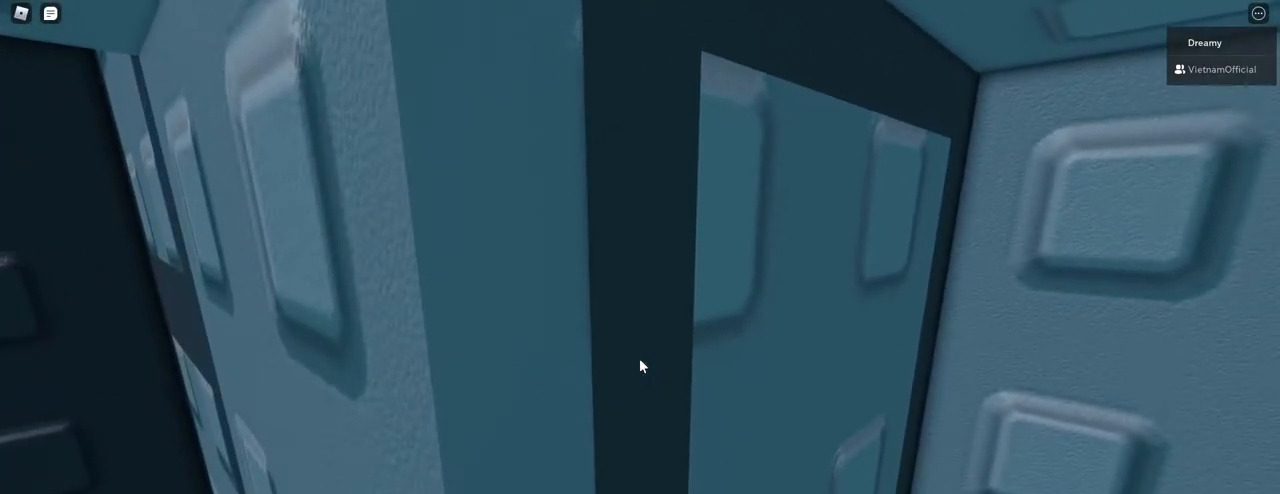
{"keys": [], "mouse": [], "events": [[167, "s", "down"], [400, "s", "up"]]}
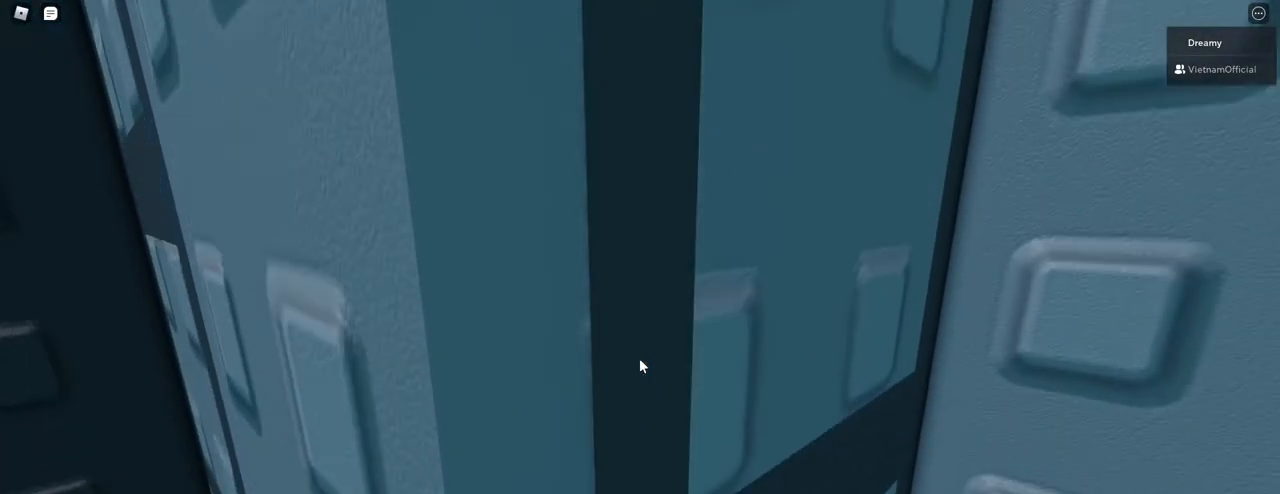
{"keys": [], "mouse": [], "events": []}
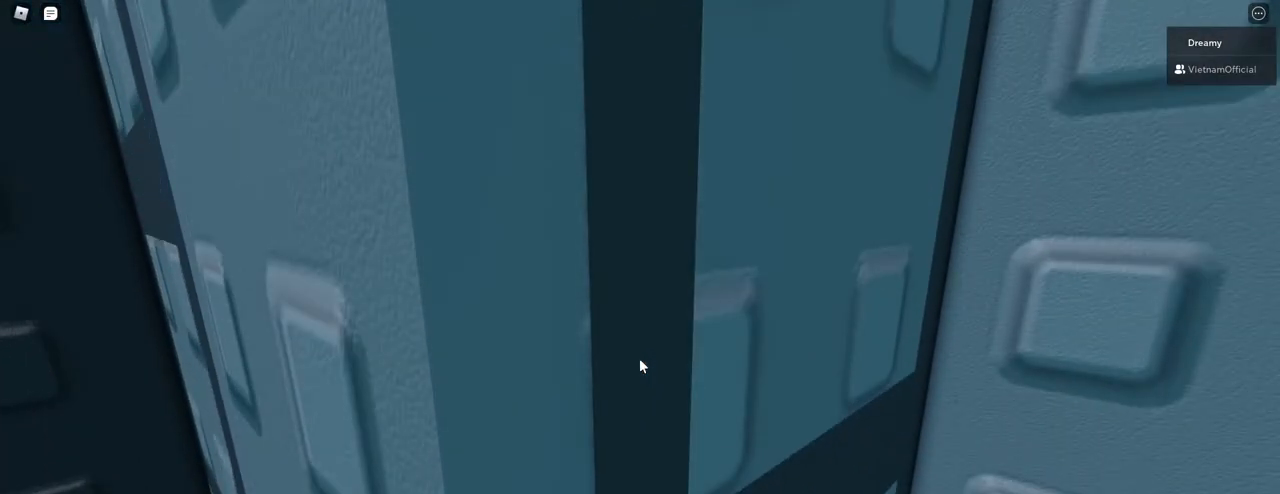
{"keys": ["a"], "mouse": [], "events": [[283, "a", "down"]]}
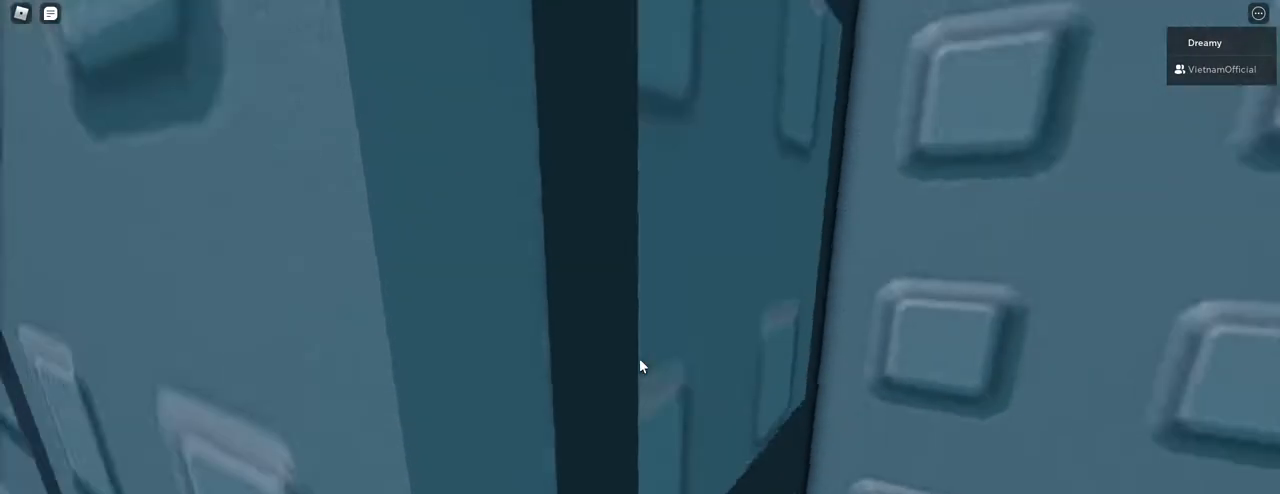
{"keys": ["a"], "mouse": [], "events": []}
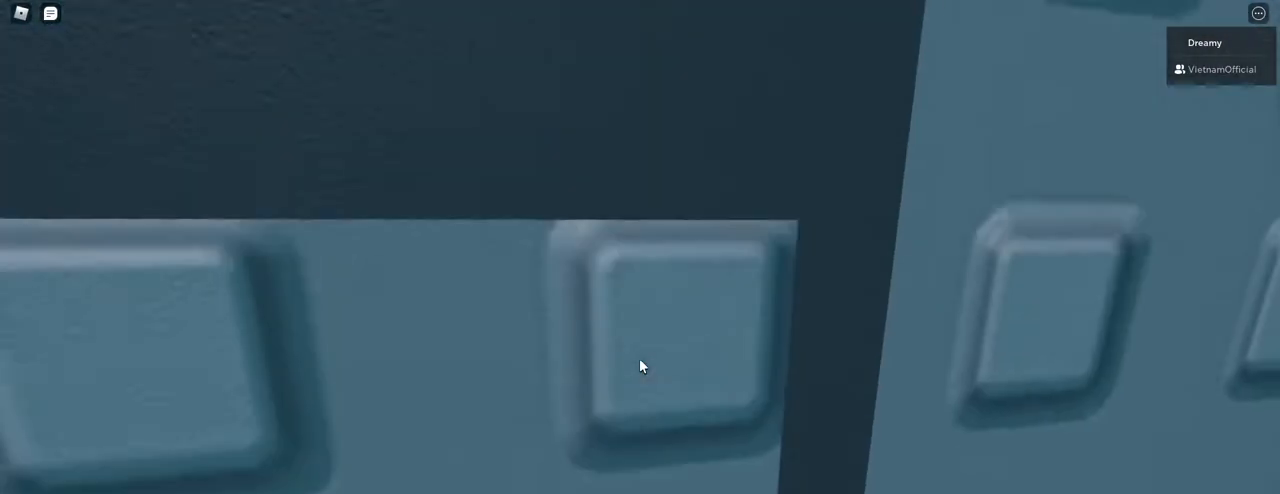
{"keys": ["w"], "mouse": [], "events": [[100, "w", "down"], [467, "a", "up"]]}
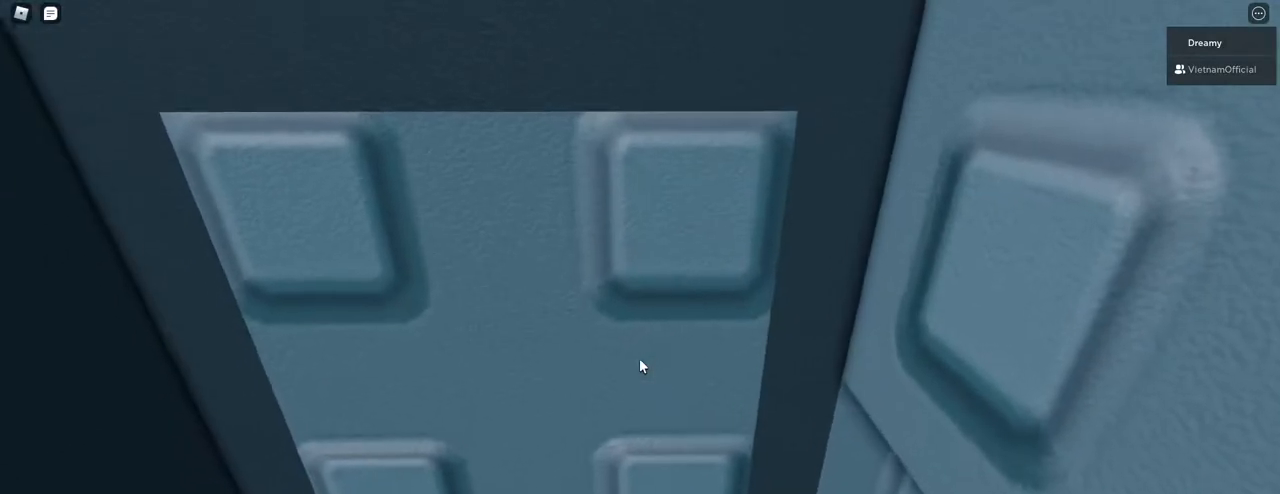
{"keys": ["w"], "mouse": [], "events": [[33, "w", "up"], [100, "w", "down"], [183, "w", "up"], [250, "w", "down"]]}
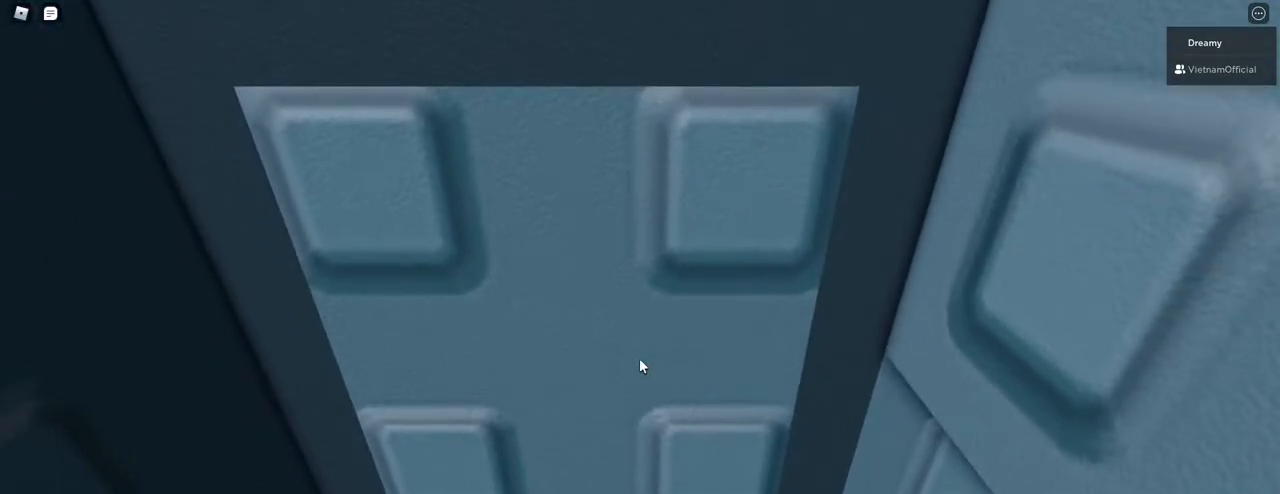
{"keys": ["w"], "mouse": [], "events": [[83, "a", "down"], [500, "a", "up"]]}
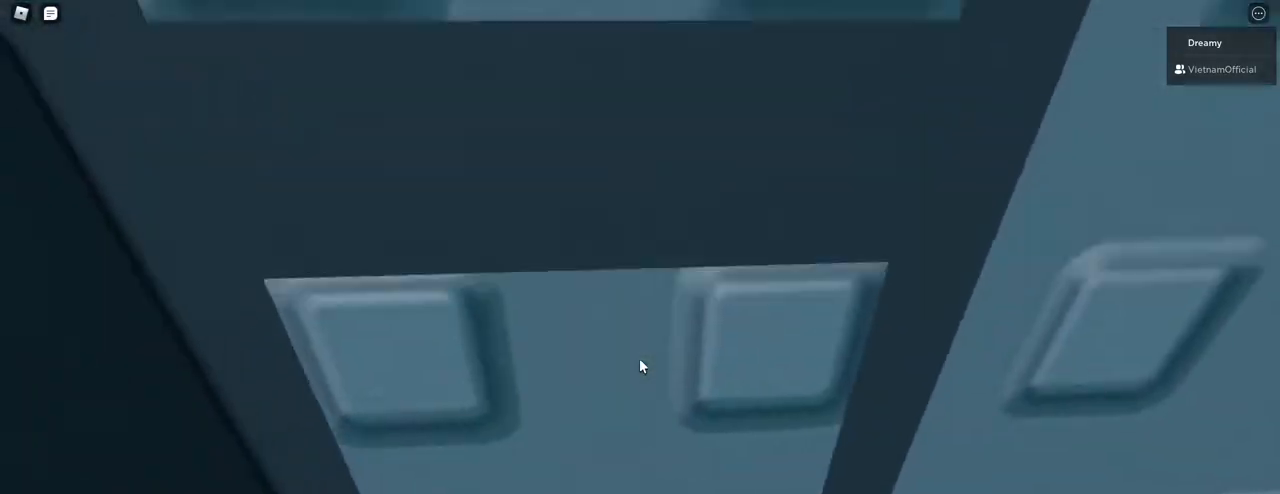
{"keys": ["w"], "mouse": [], "events": []}
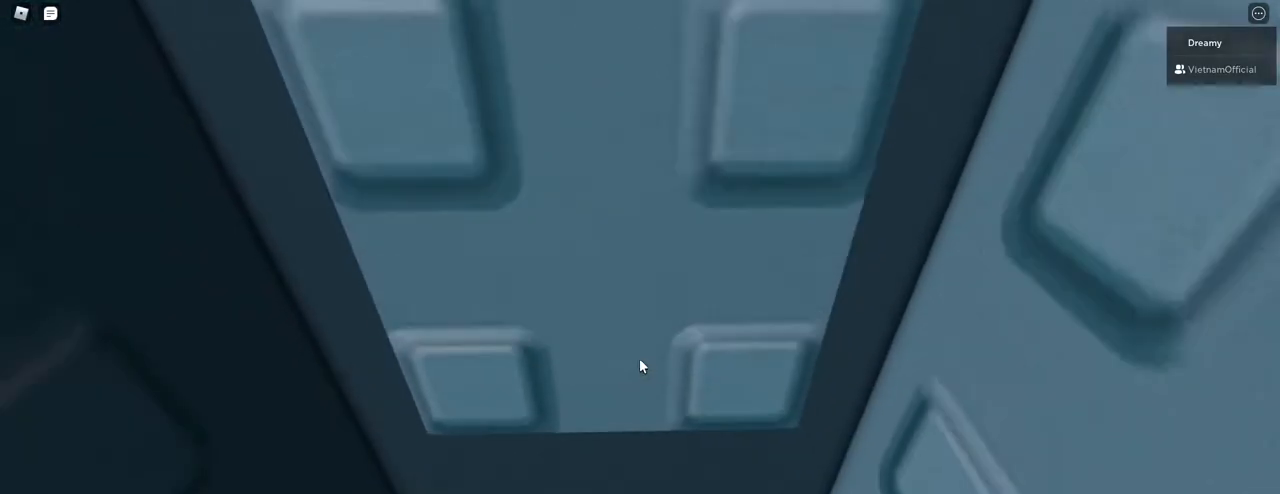
{"keys": ["w"], "mouse": [], "events": []}